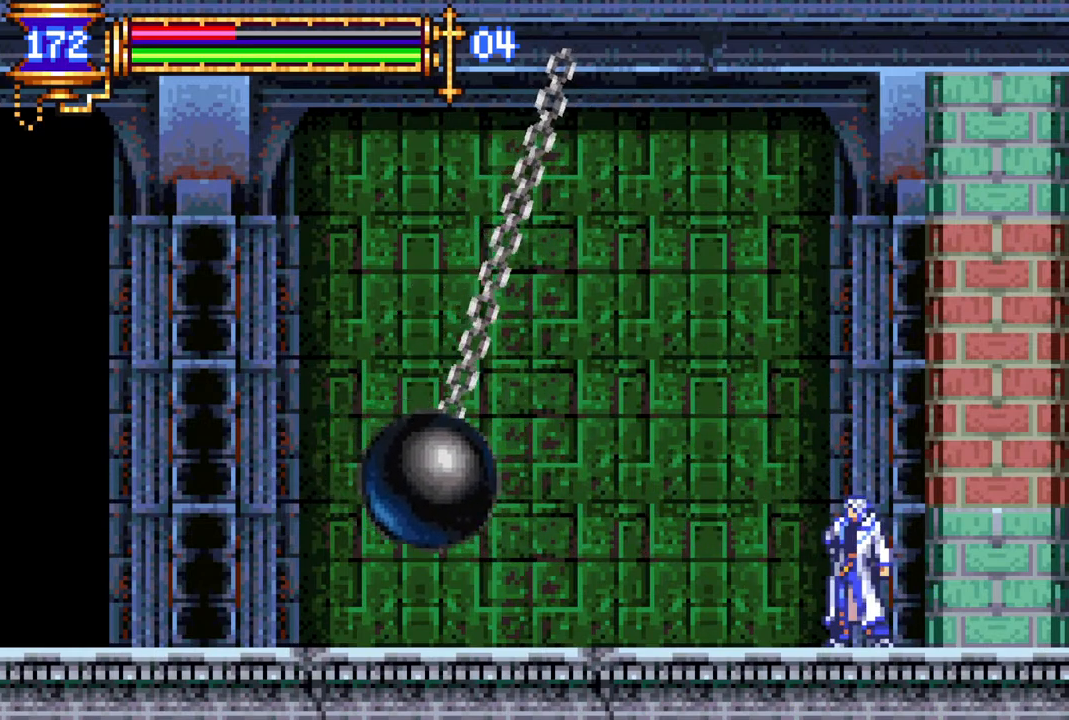
Gameplay with a controller (PlayStation layout); each line is a JSON object with the inputs held at the frame after it. "events" lists button and stick changes between this image and that frame as [ms after this image, input, new state], when the widget could be followed in between.
{"buttons": [], "left_stick": "center", "right_stick": "center", "events": []}
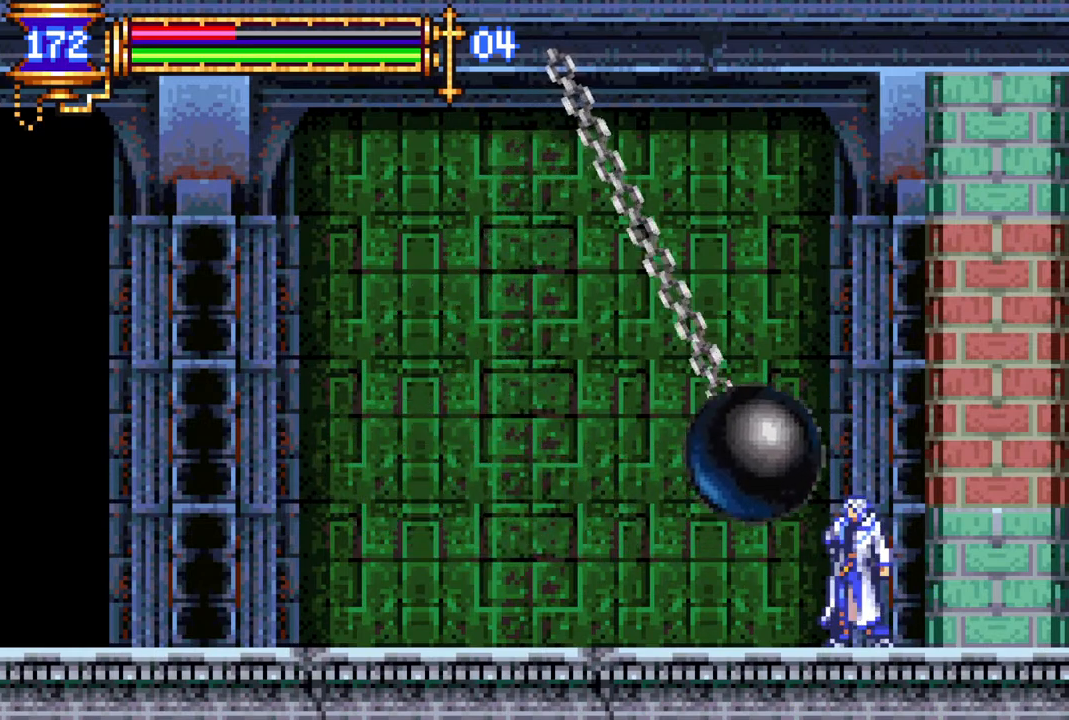
{"buttons": [], "left_stick": "center", "right_stick": "center", "events": []}
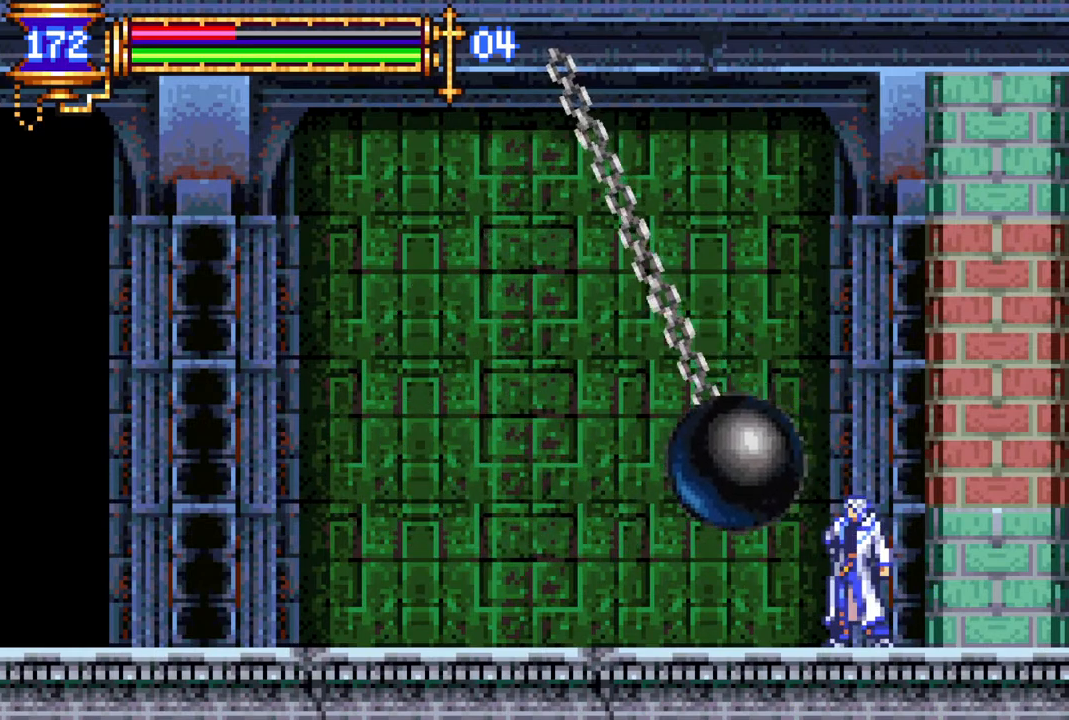
{"buttons": [], "left_stick": "center", "right_stick": "center", "events": []}
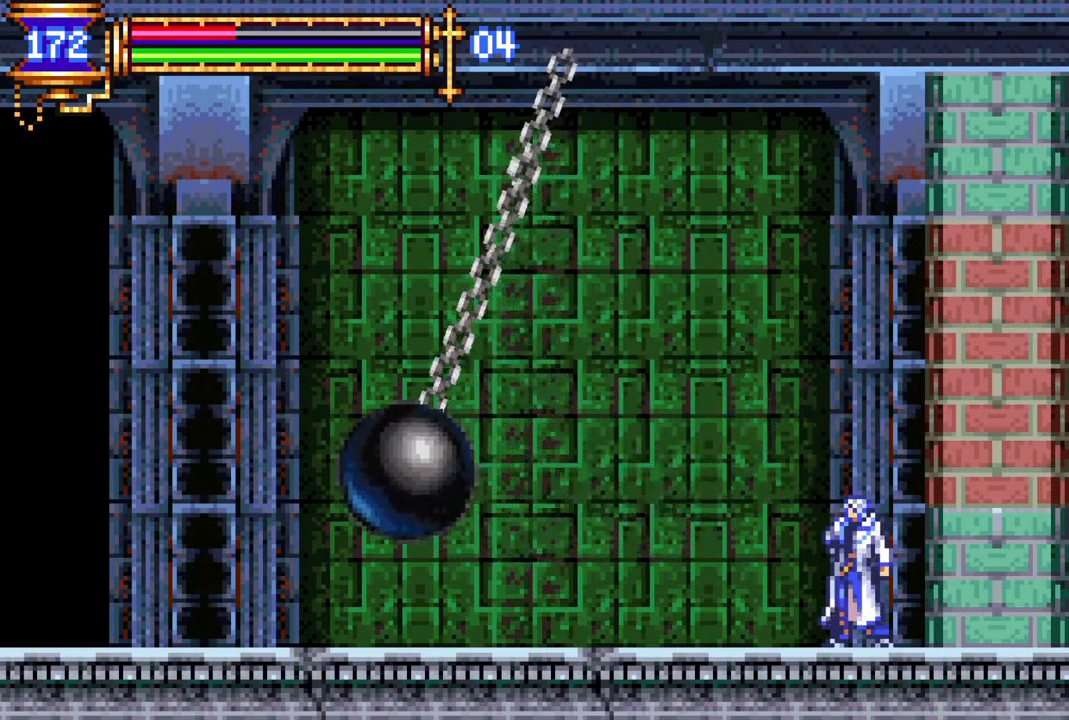
{"buttons": [], "left_stick": "center", "right_stick": "center", "events": []}
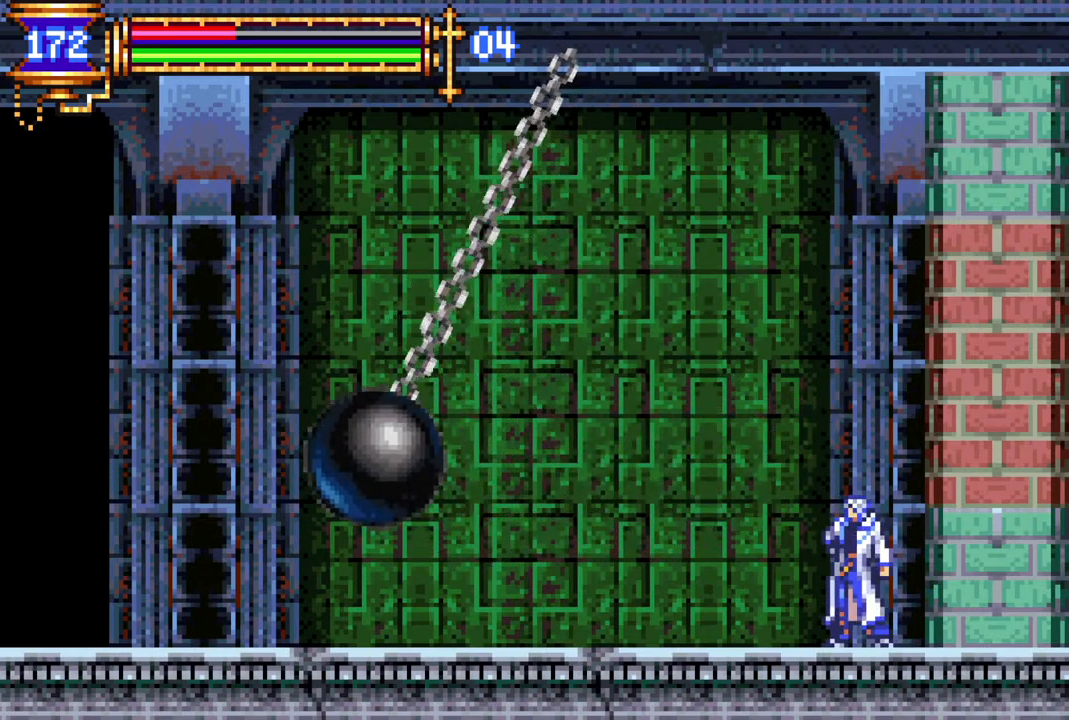
{"buttons": [], "left_stick": "center", "right_stick": "center", "events": []}
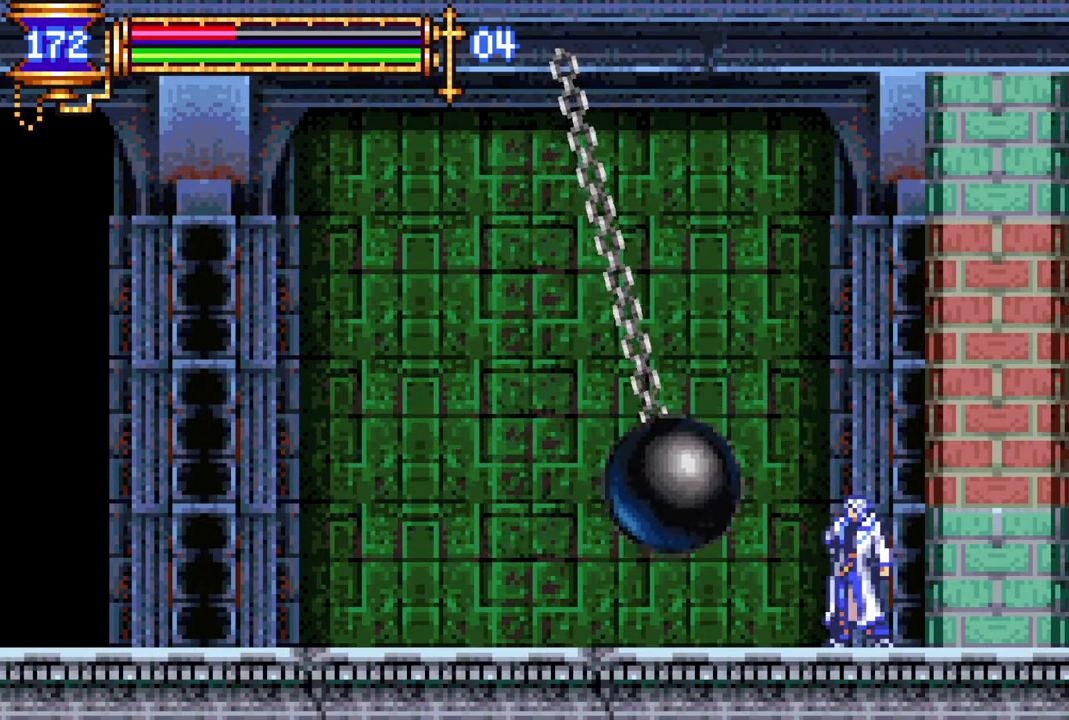
{"buttons": ["CIRCLE"], "left_stick": "center", "right_stick": "center", "events": [[383, "CIRCLE", "down"]]}
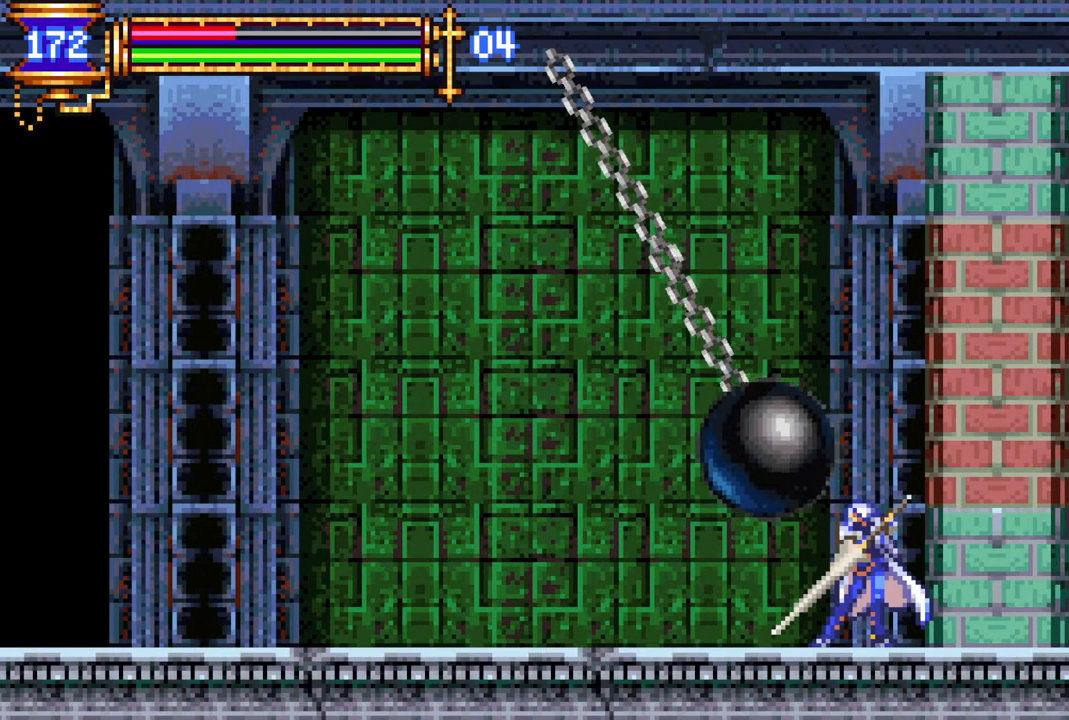
{"buttons": [], "left_stick": "center", "right_stick": "center", "events": [[83, "CIRCLE", "up"]]}
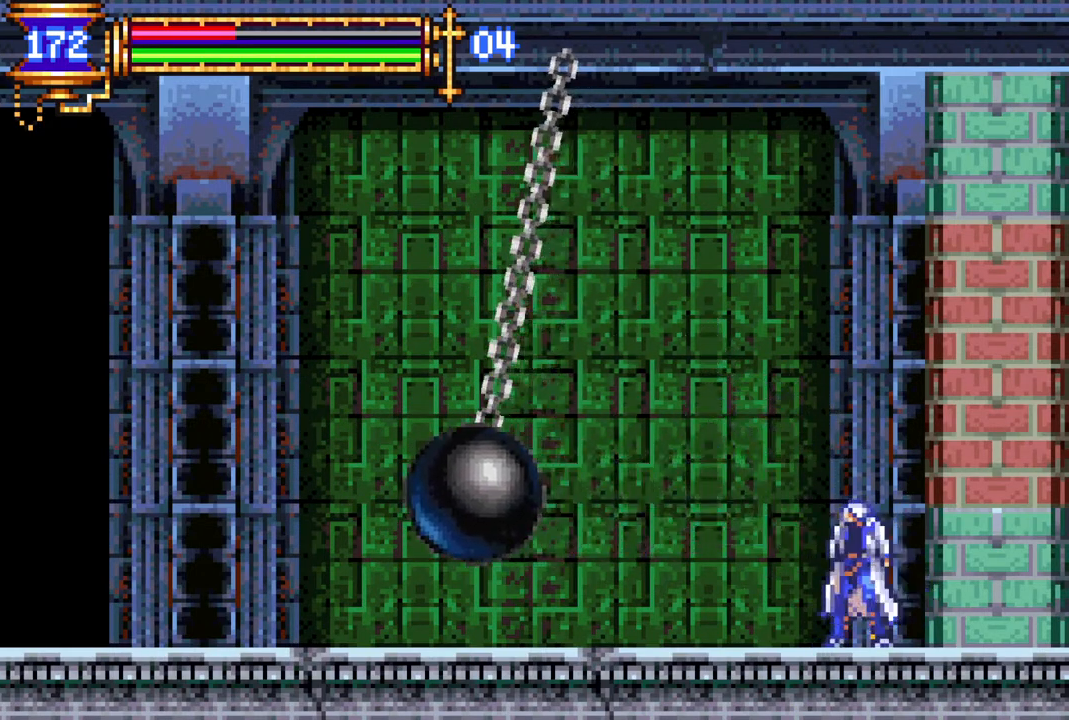
{"buttons": [], "left_stick": "center", "right_stick": "center", "events": []}
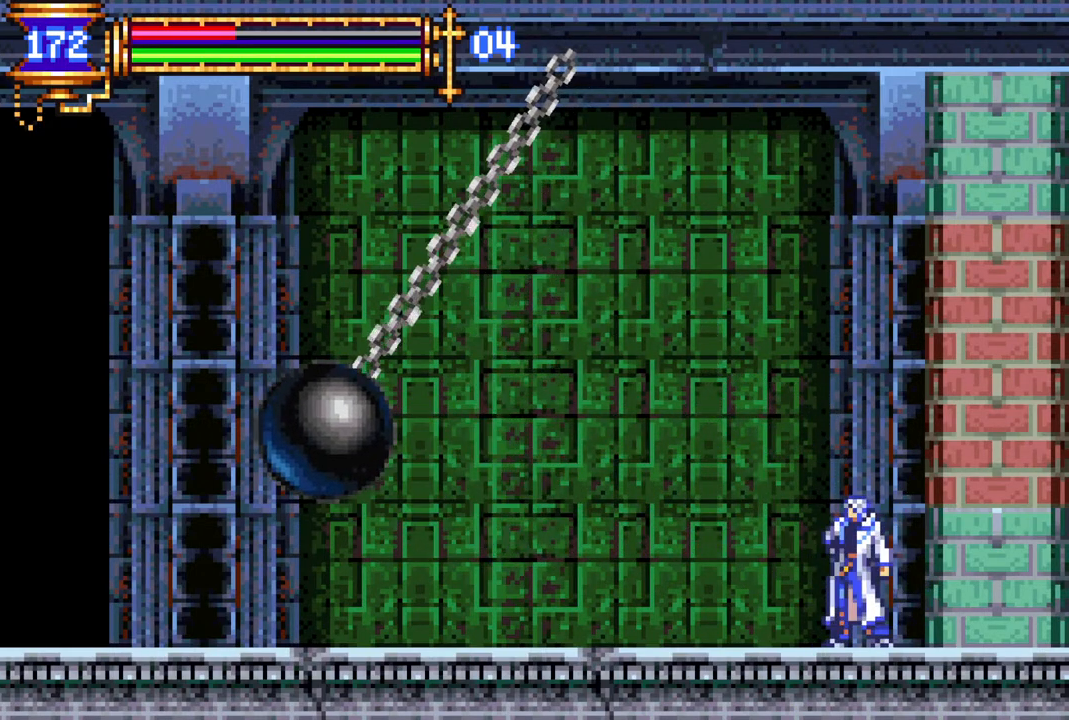
{"buttons": [], "left_stick": "center", "right_stick": "center", "events": []}
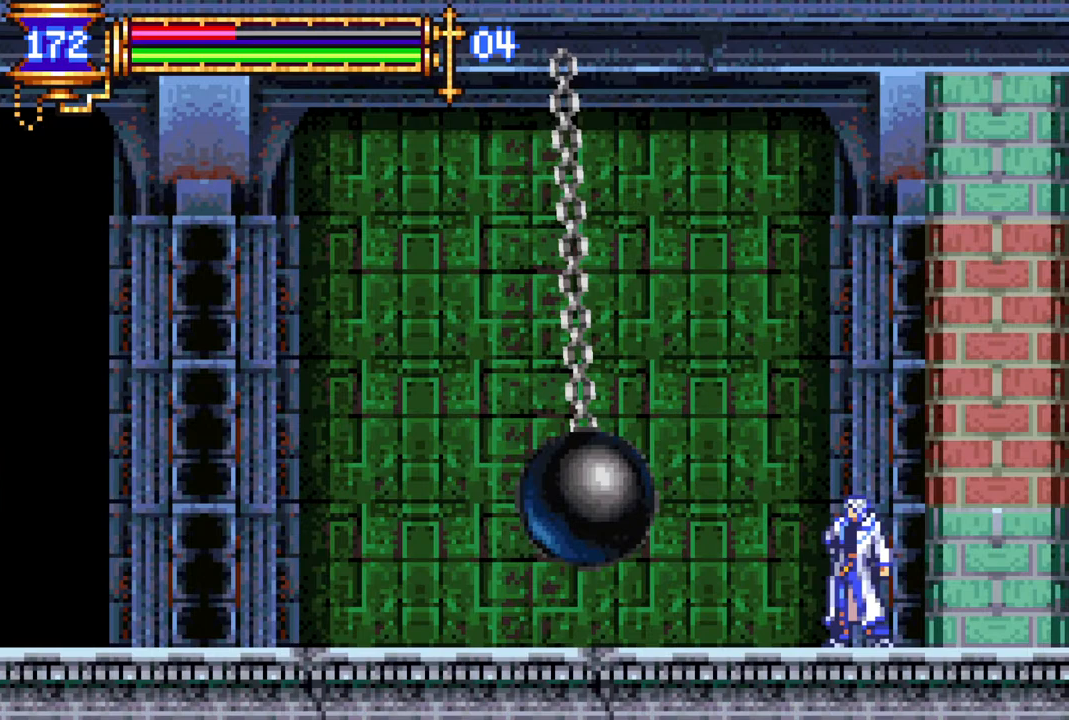
{"buttons": [], "left_stick": "center", "right_stick": "center", "events": []}
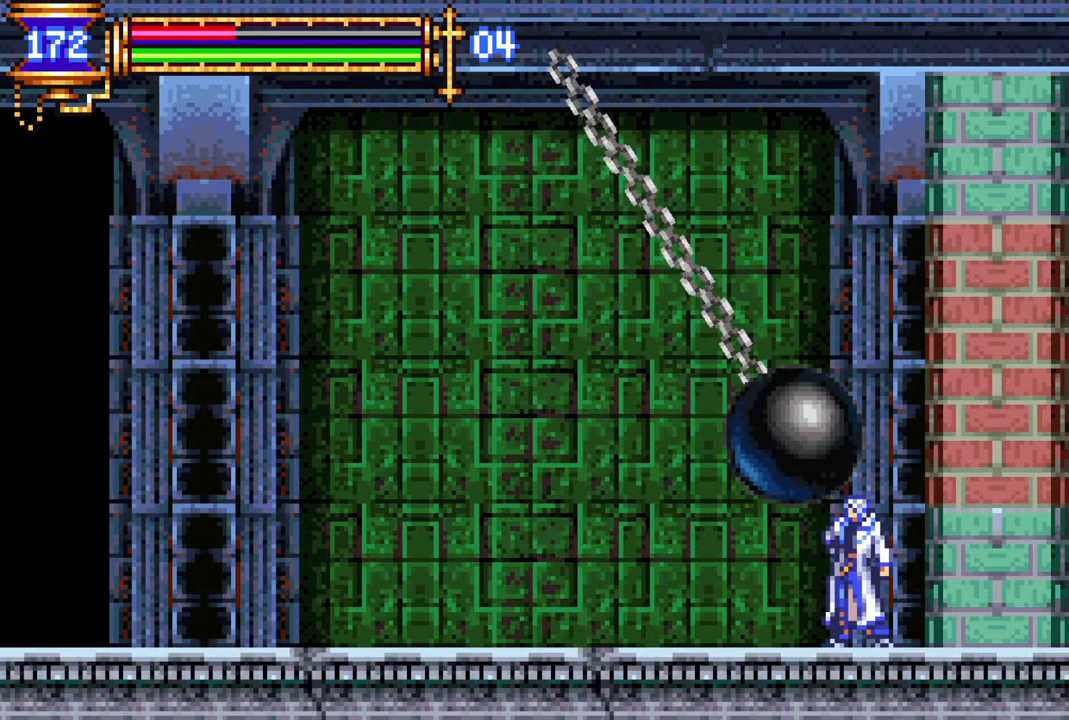
{"buttons": [], "left_stick": "center", "right_stick": "center", "events": [[33, "CIRCLE", "down"], [183, "CIRCLE", "up"]]}
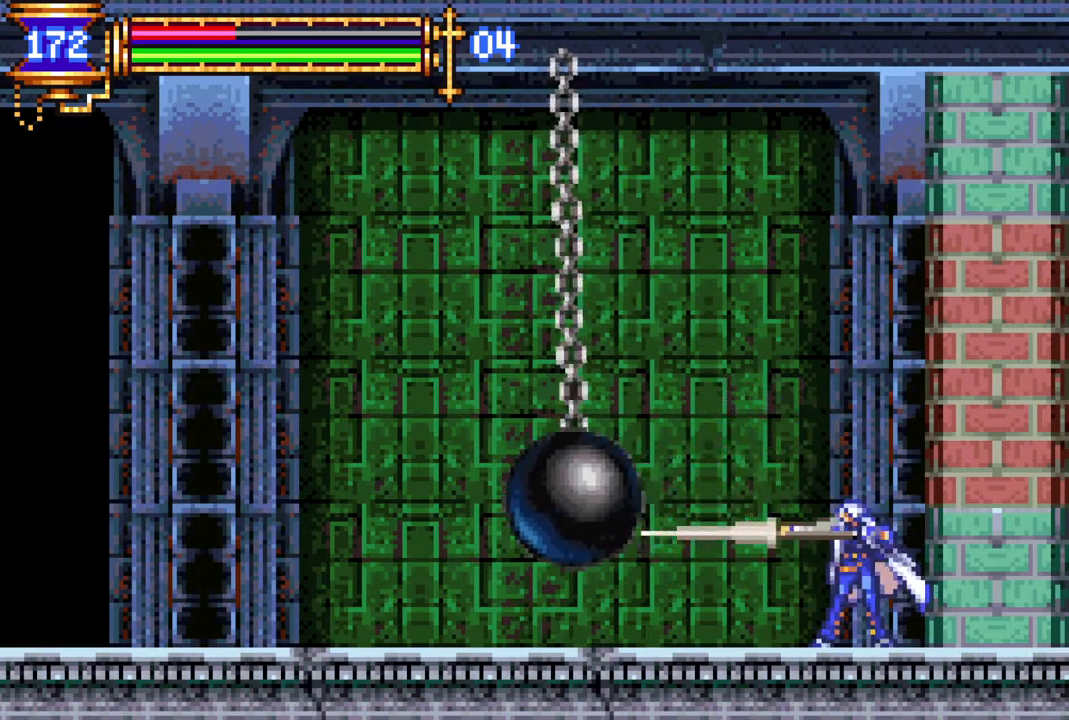
{"buttons": [], "left_stick": "center", "right_stick": "center", "events": []}
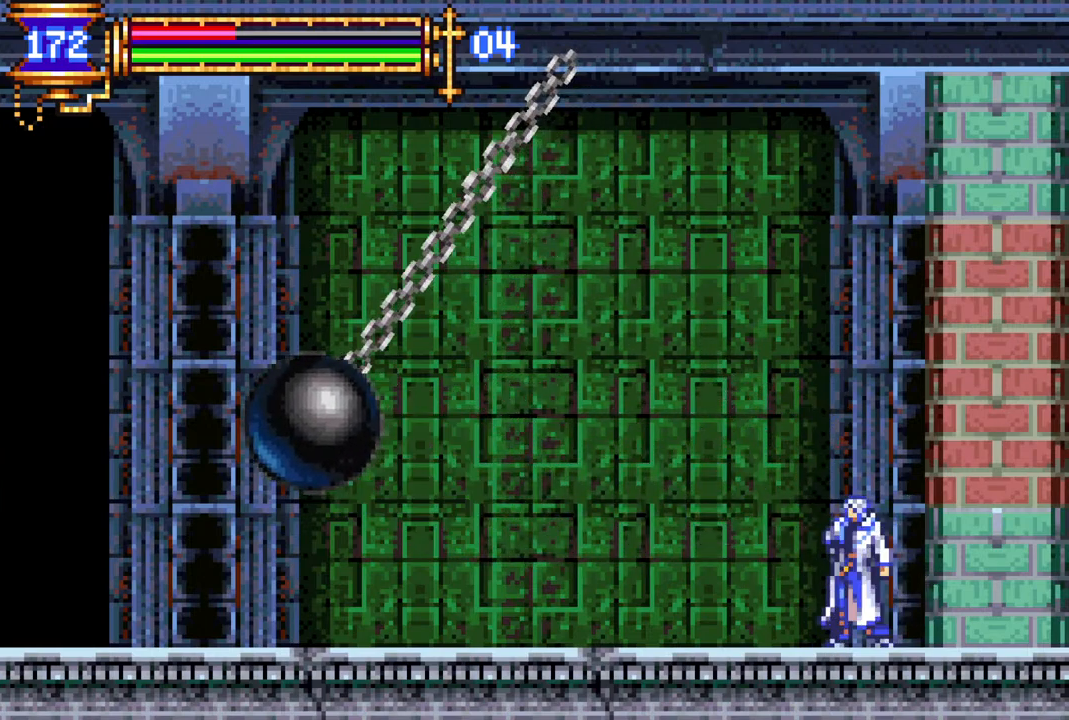
{"buttons": [], "left_stick": "center", "right_stick": "center", "events": []}
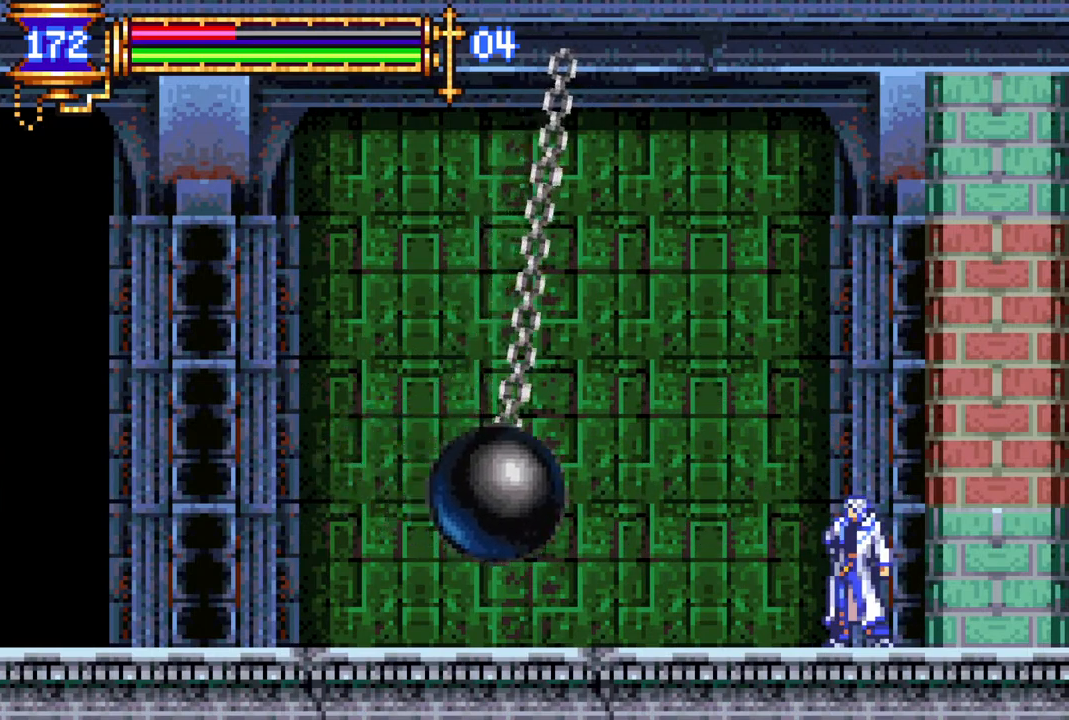
{"buttons": [], "left_stick": "center", "right_stick": "center", "events": []}
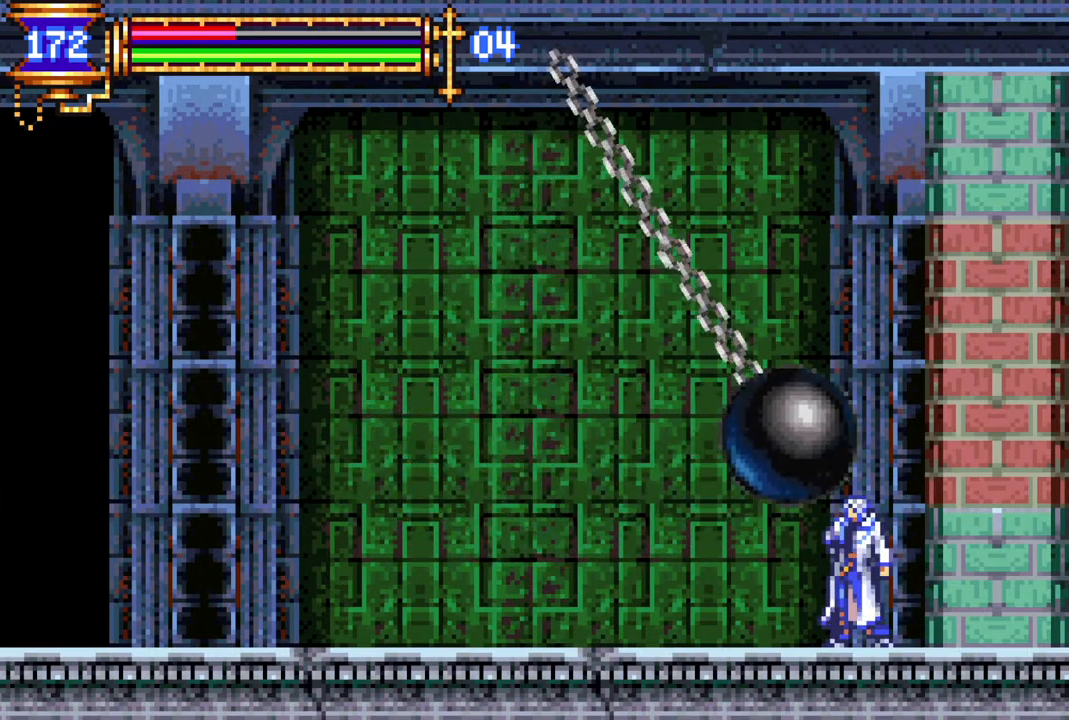
{"buttons": [], "left_stick": "center", "right_stick": "center", "events": [[183, "CIRCLE", "down"], [400, "CIRCLE", "up"]]}
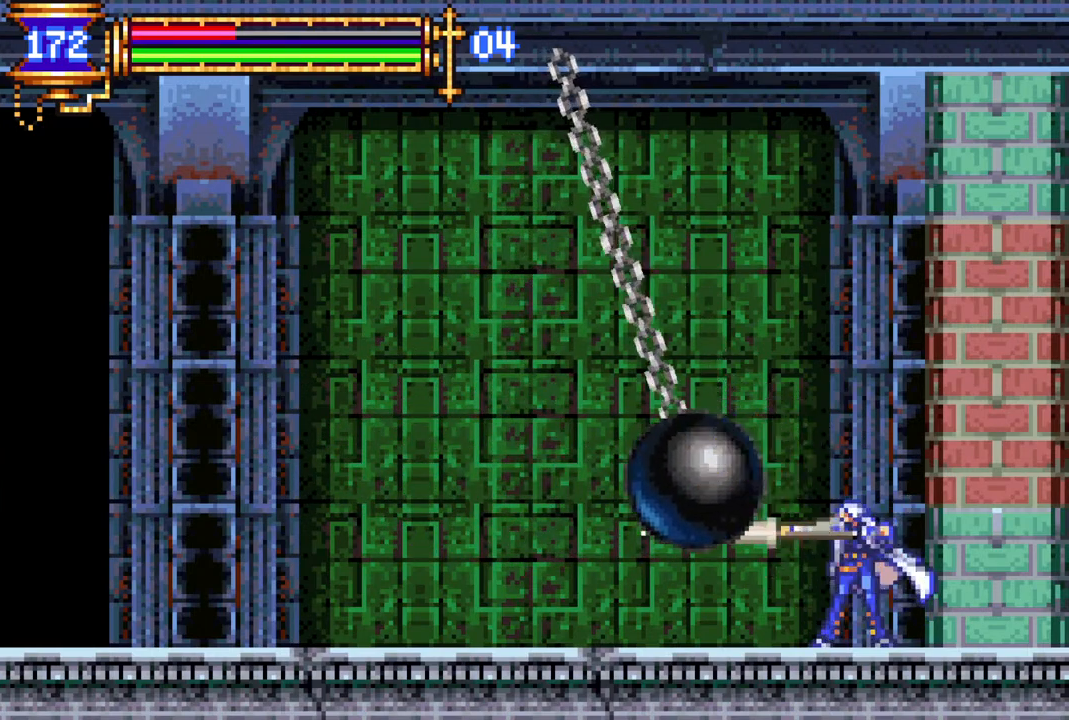
{"buttons": [], "left_stick": "center", "right_stick": "center", "events": []}
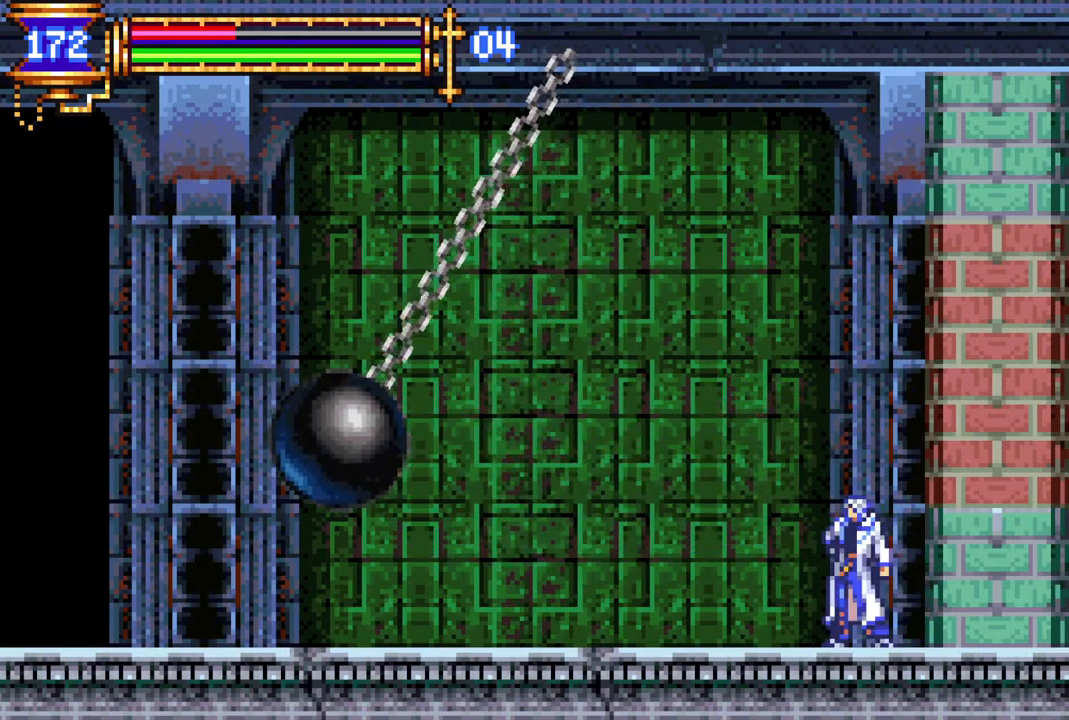
{"buttons": [], "left_stick": "center", "right_stick": "center", "events": []}
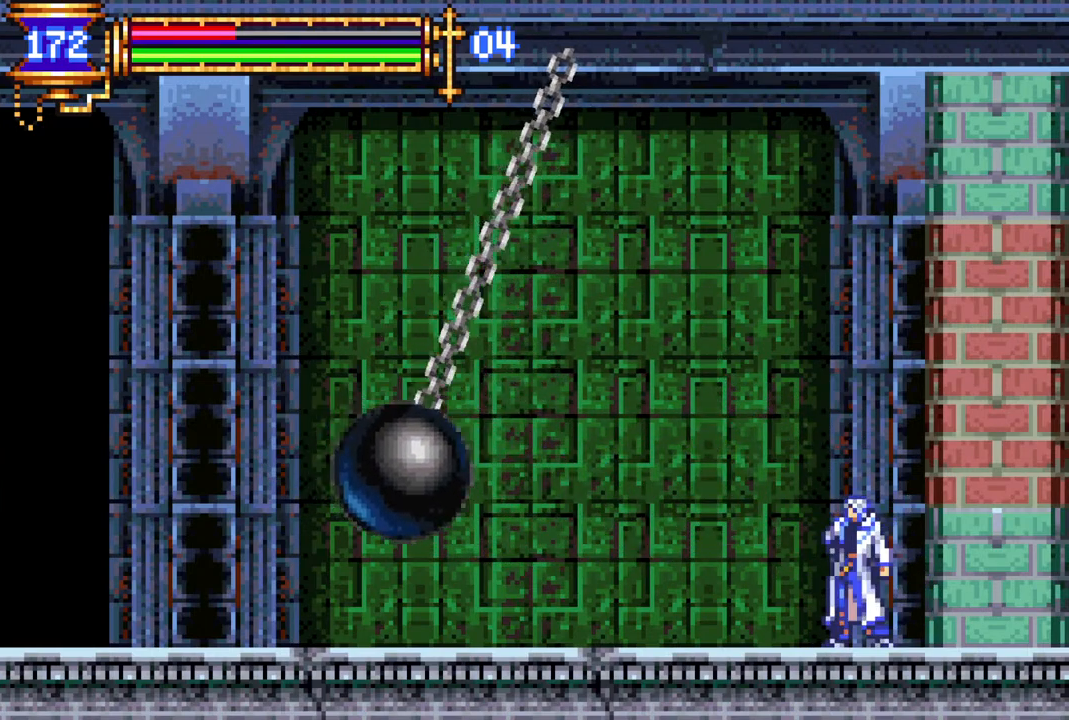
{"buttons": [], "left_stick": "center", "right_stick": "center", "events": []}
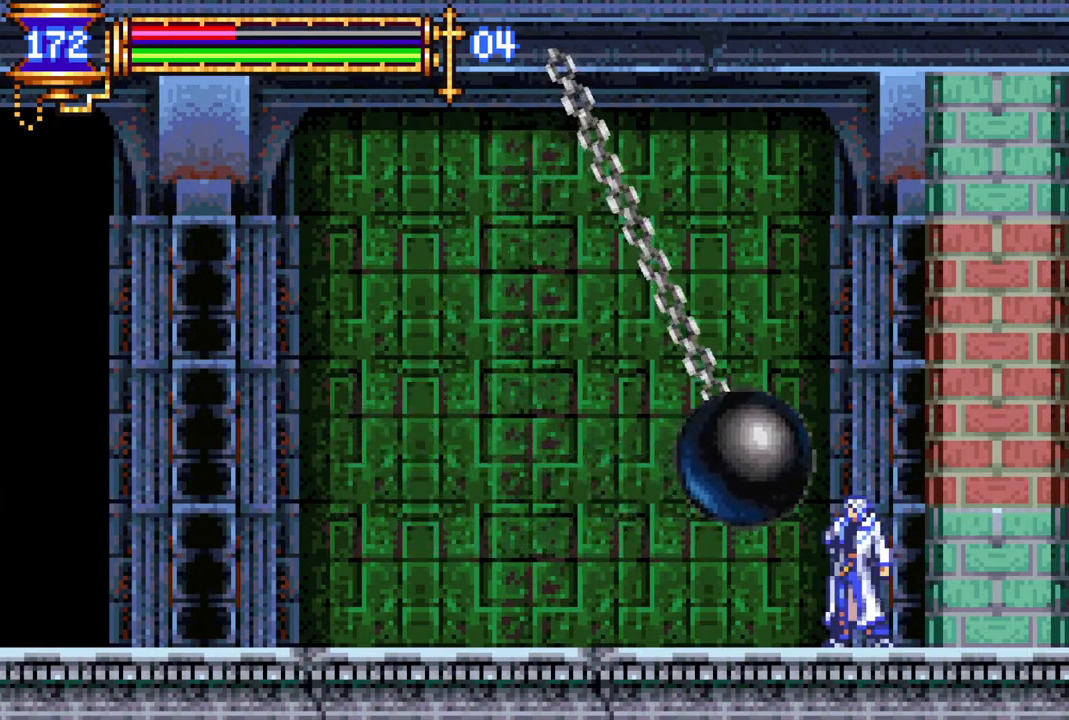
{"buttons": ["CIRCLE"], "left_stick": "center", "right_stick": "center", "events": [[383, "CIRCLE", "down"]]}
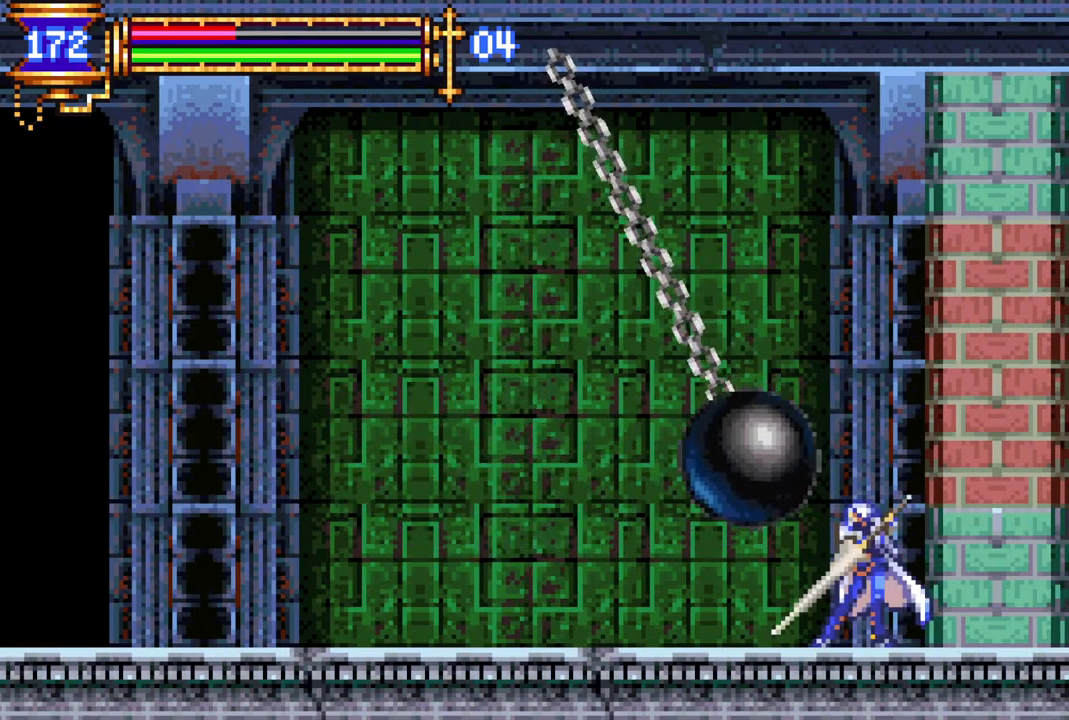
{"buttons": [], "left_stick": "center", "right_stick": "center", "events": [[17, "CIRCLE", "up"]]}
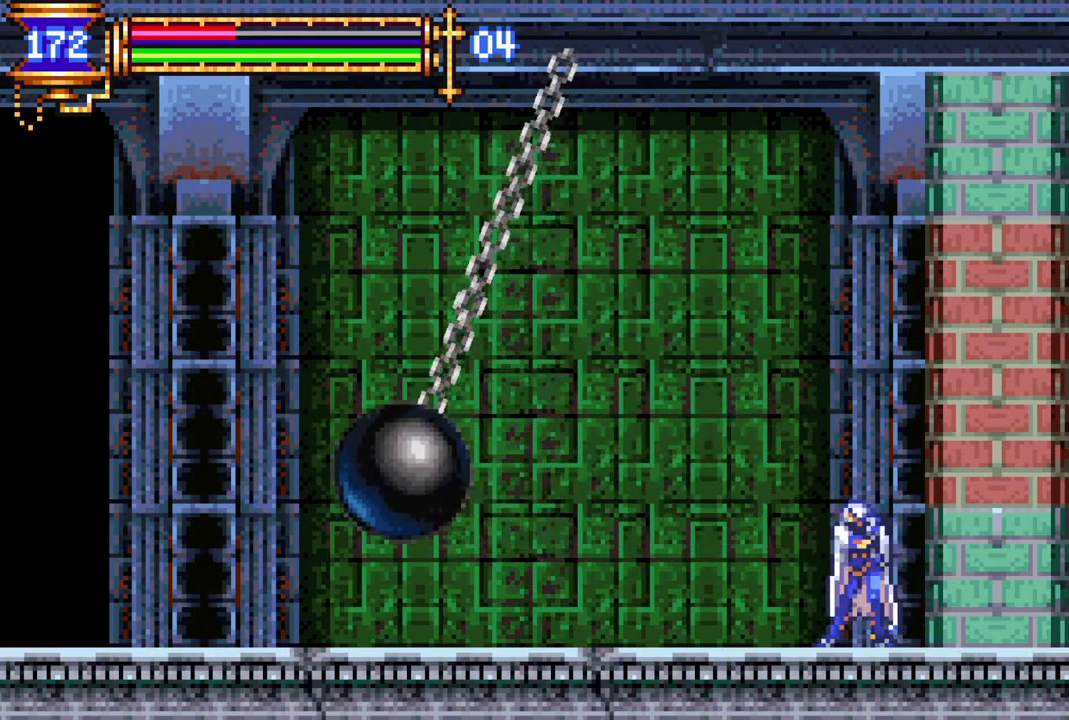
{"buttons": [], "left_stick": "center", "right_stick": "center", "events": []}
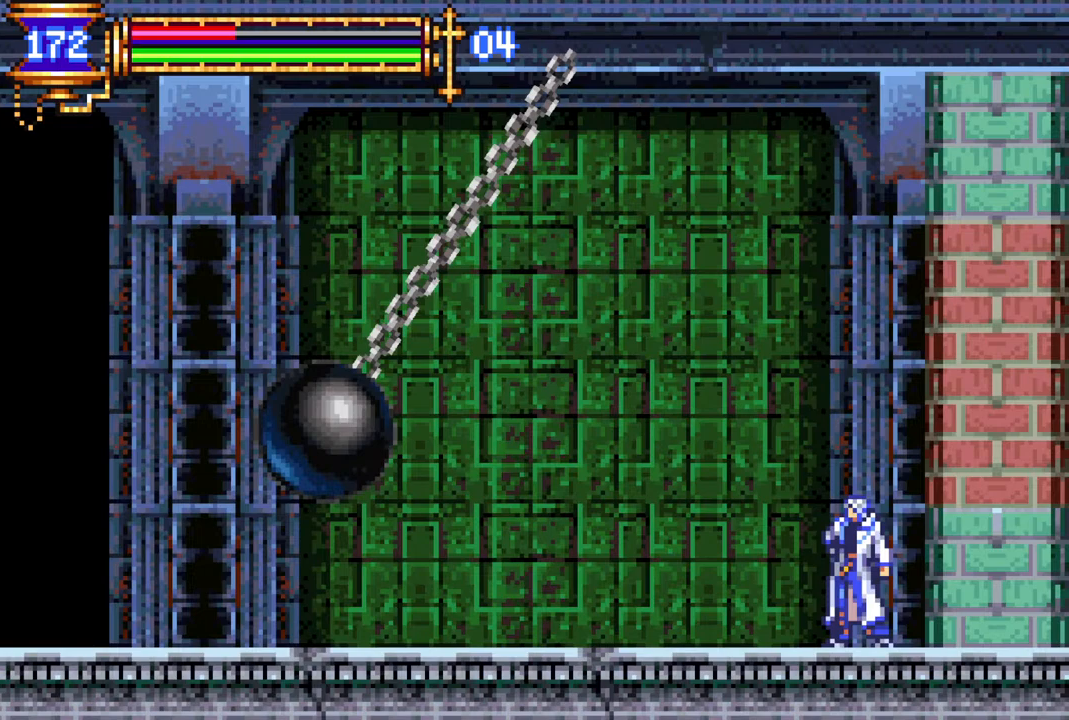
{"buttons": [], "left_stick": "center", "right_stick": "center", "events": []}
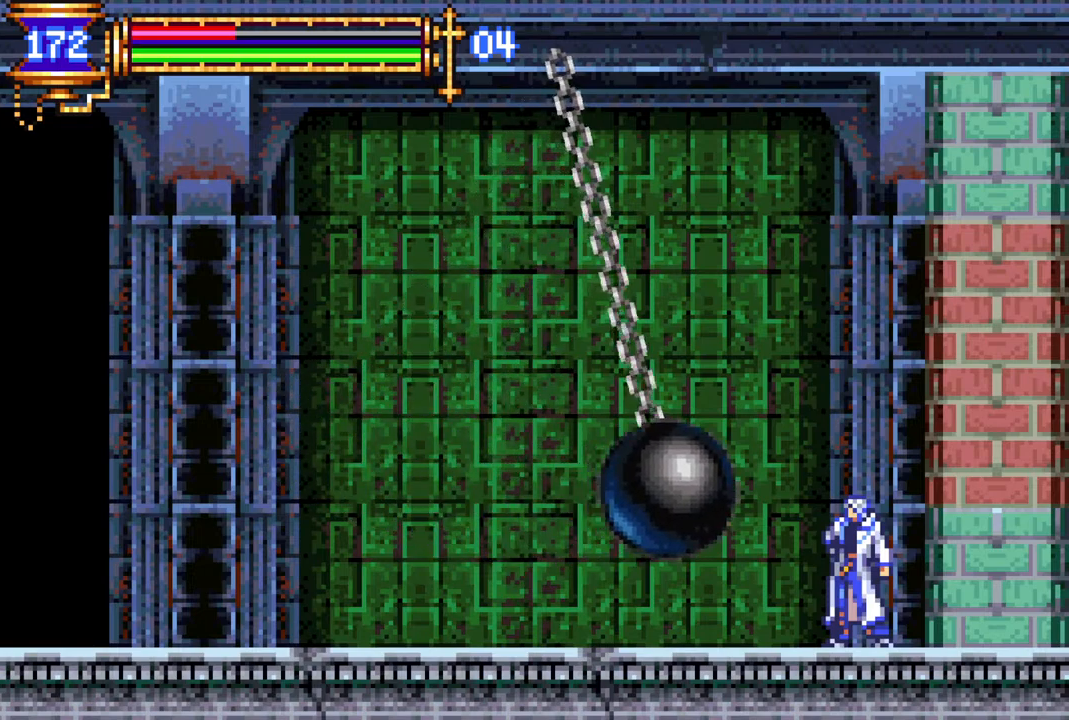
{"buttons": ["CIRCLE"], "left_stick": "center", "right_stick": "center", "events": [[450, "CIRCLE", "down"]]}
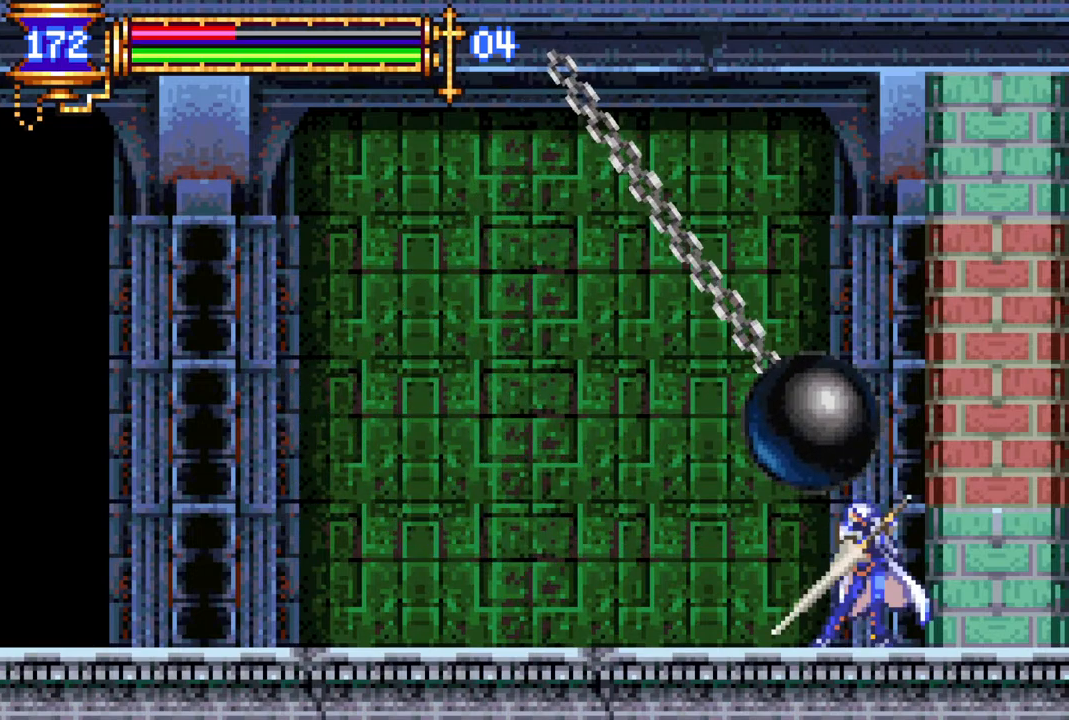
{"buttons": [], "left_stick": "center", "right_stick": "center", "events": [[83, "CIRCLE", "up"]]}
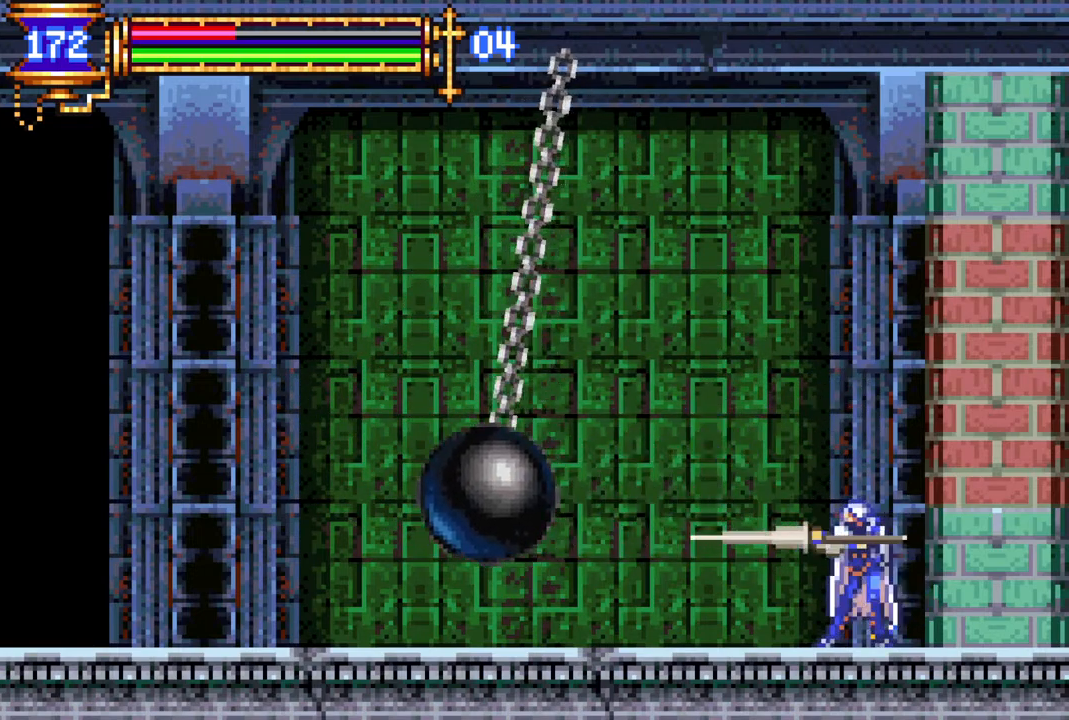
{"buttons": [], "left_stick": "center", "right_stick": "center", "events": []}
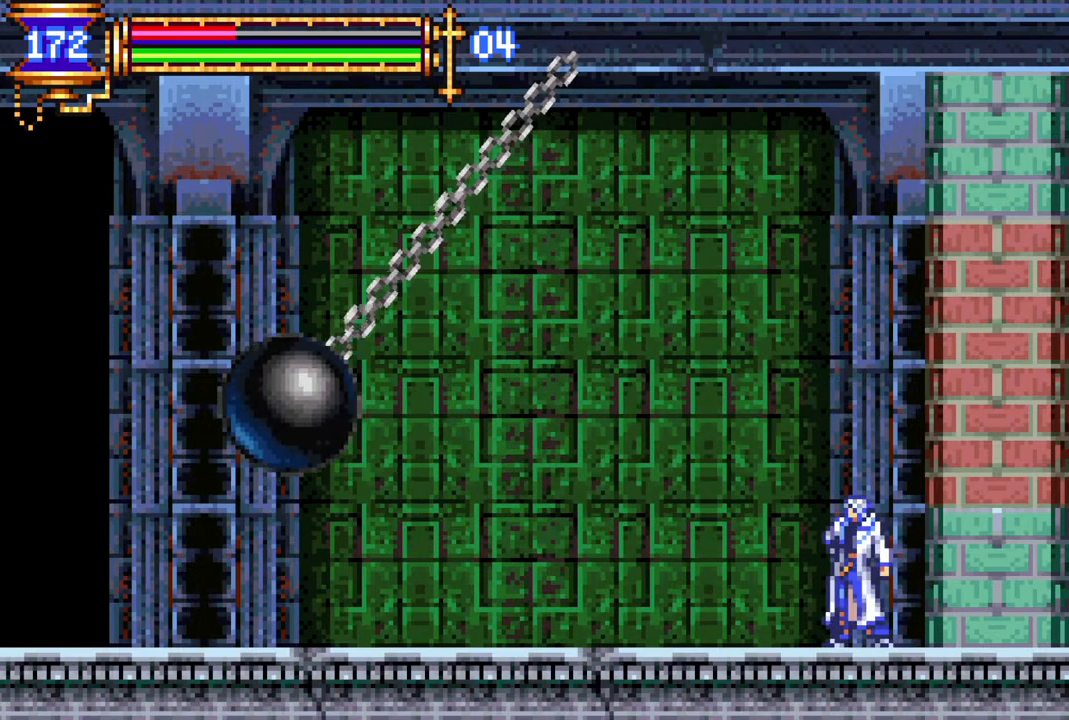
{"buttons": [], "left_stick": "center", "right_stick": "center", "events": []}
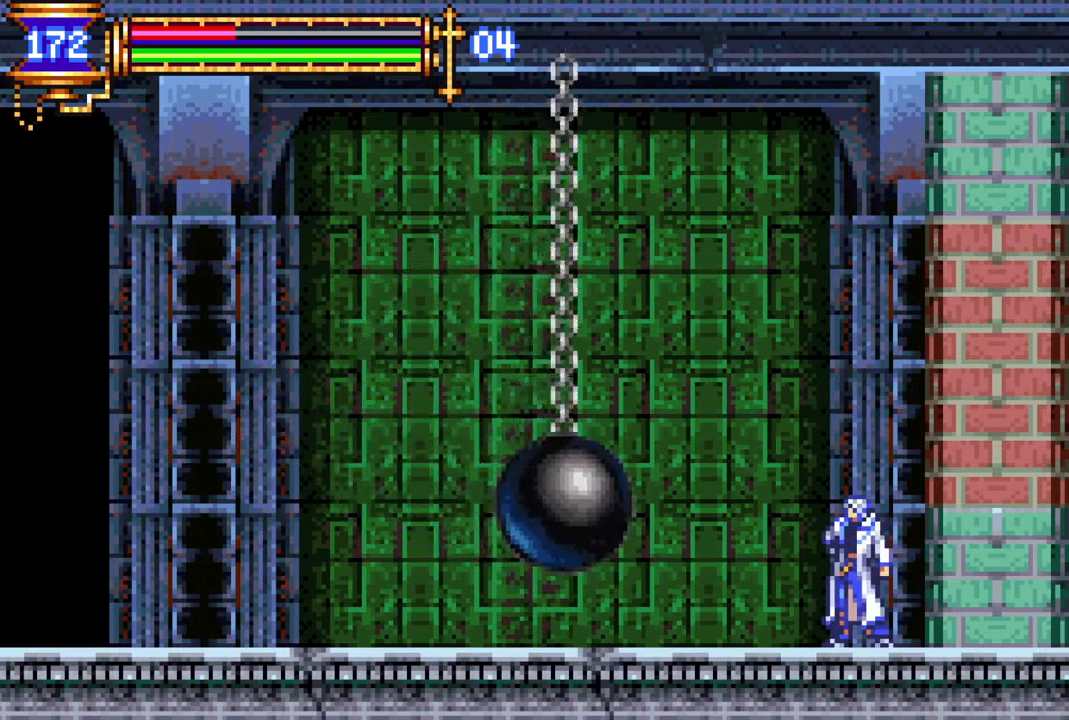
{"buttons": [], "left_stick": "center", "right_stick": "center", "events": []}
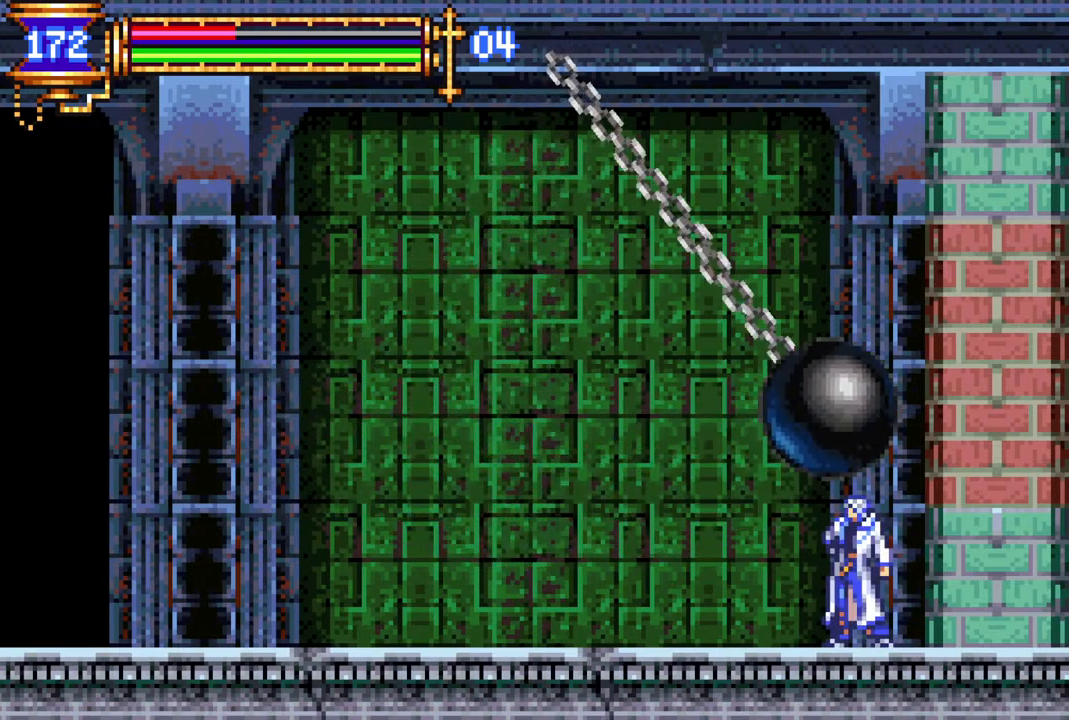
{"buttons": [], "left_stick": "center", "right_stick": "center", "events": [[17, "CIRCLE", "down"], [233, "CIRCLE", "up"]]}
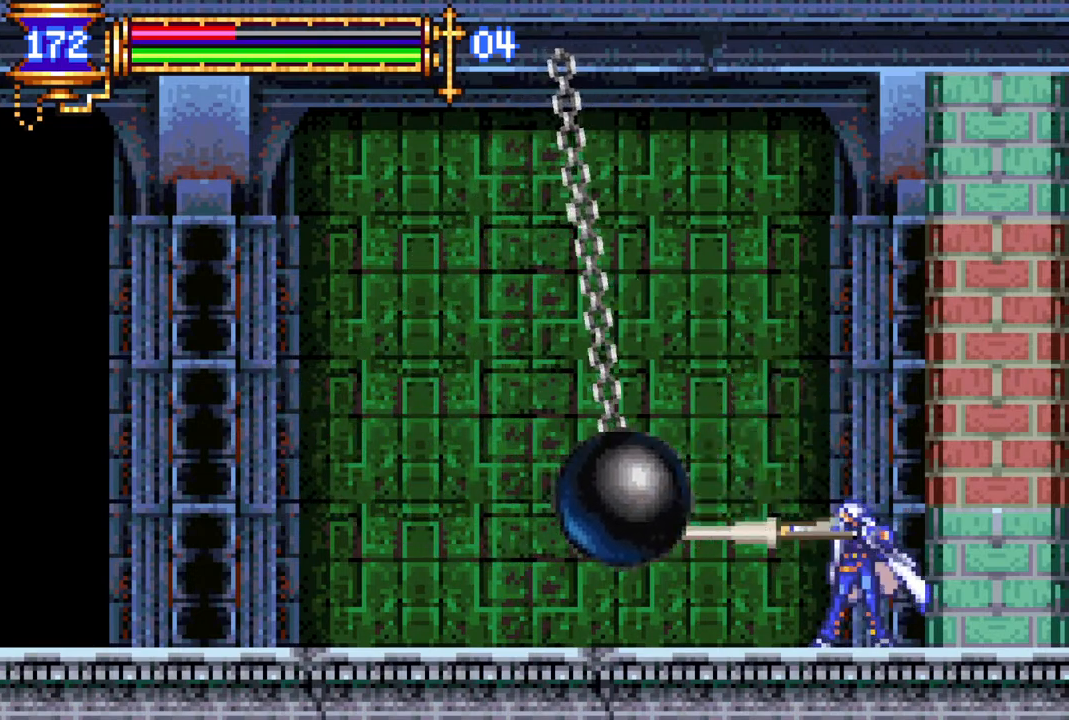
{"buttons": [], "left_stick": "center", "right_stick": "center", "events": []}
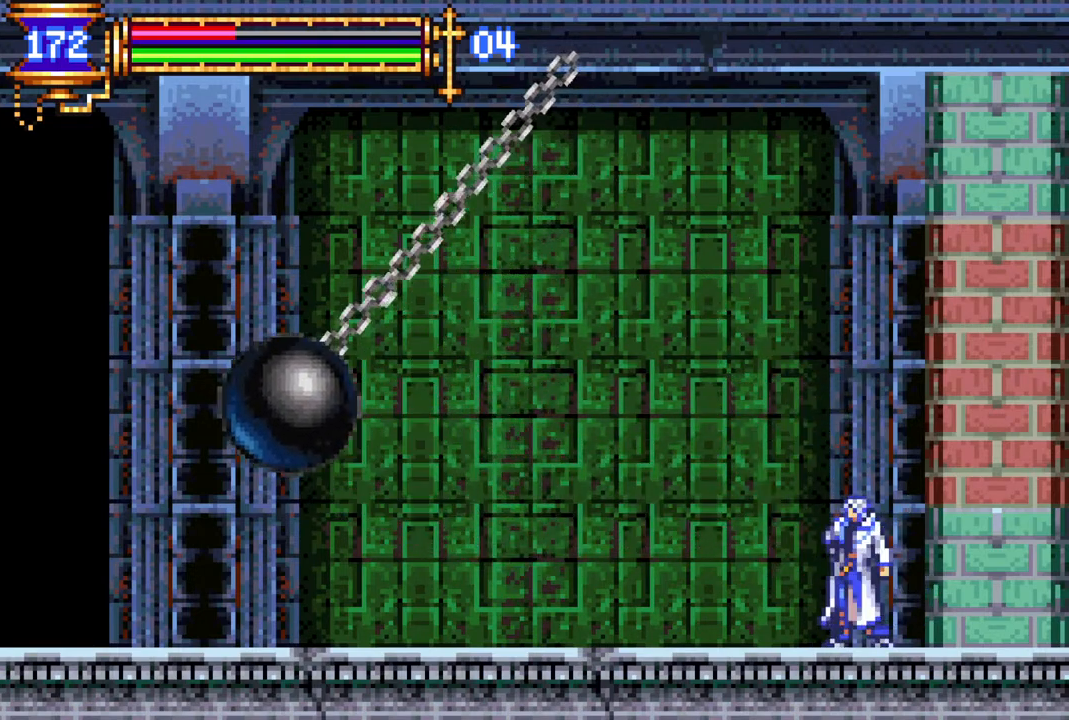
{"buttons": [], "left_stick": "center", "right_stick": "center", "events": []}